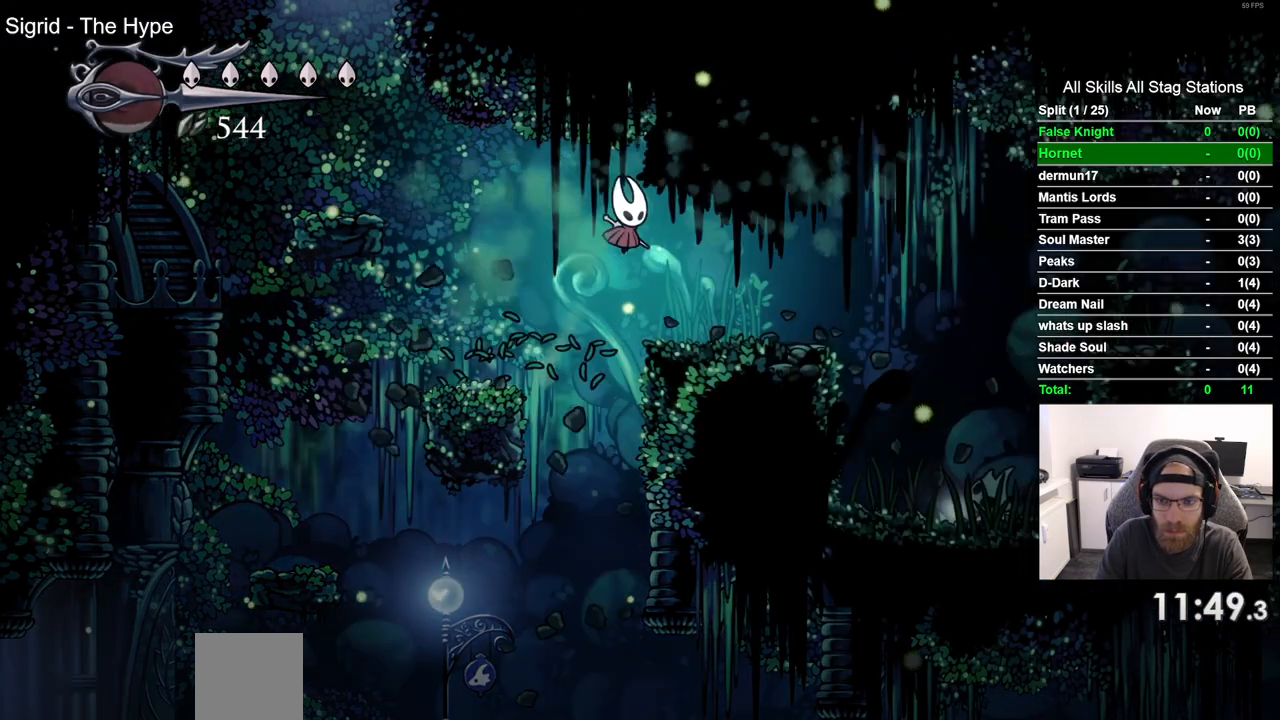
Gameplay with a controller (PlayStation layout); each line is a JSON object with the inputs held at the frame after it. "events" lists button and stick changes between this image and that frame as [ms after this image, input, new state], when the widget could be followed in between.
{"buttons": ["DPAD_RIGHT"], "left_stick": "center", "right_stick": "center", "events": []}
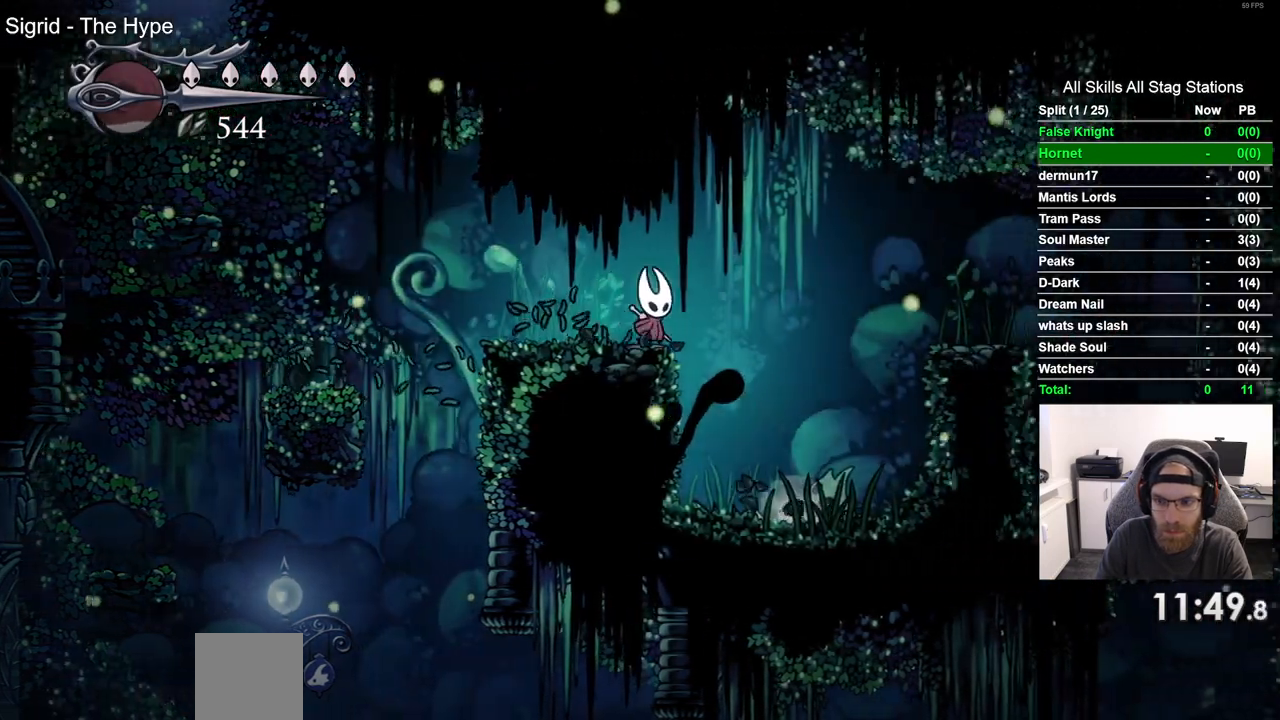
{"buttons": ["DPAD_RIGHT"], "left_stick": "center", "right_stick": "center", "events": []}
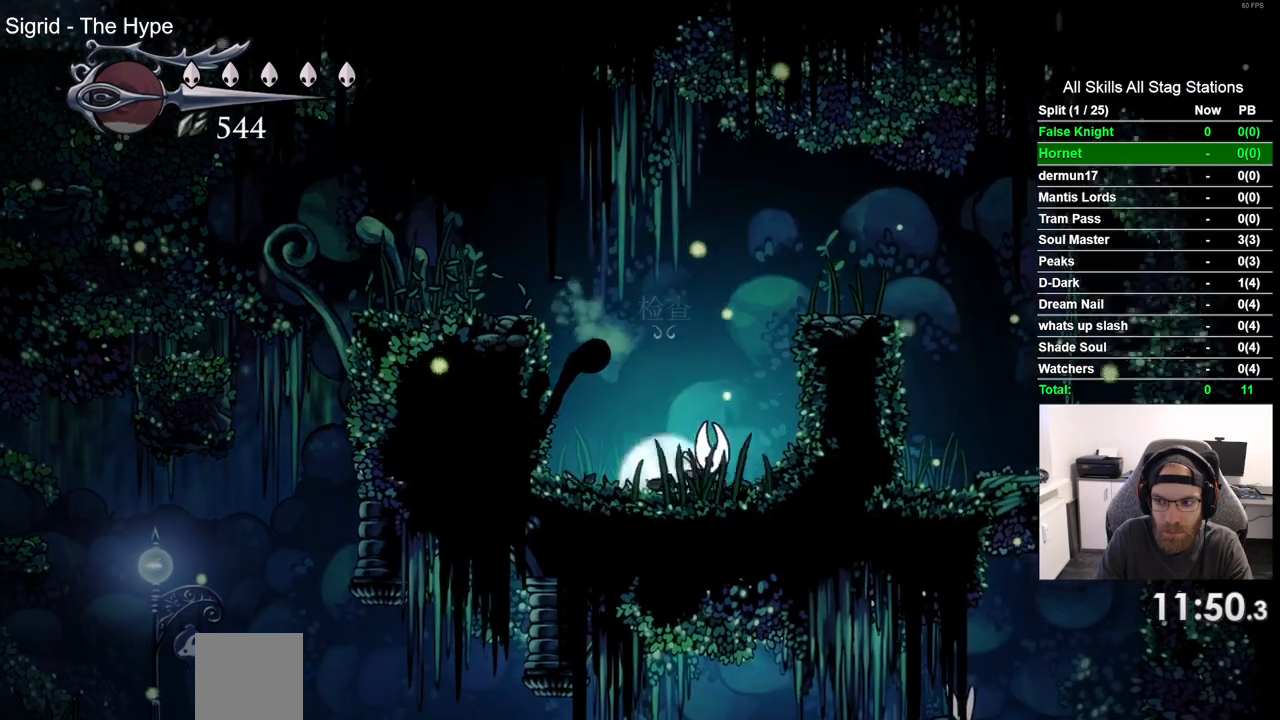
{"buttons": [], "left_stick": "center", "right_stick": "center", "events": [[367, "DPAD_RIGHT", "up"]]}
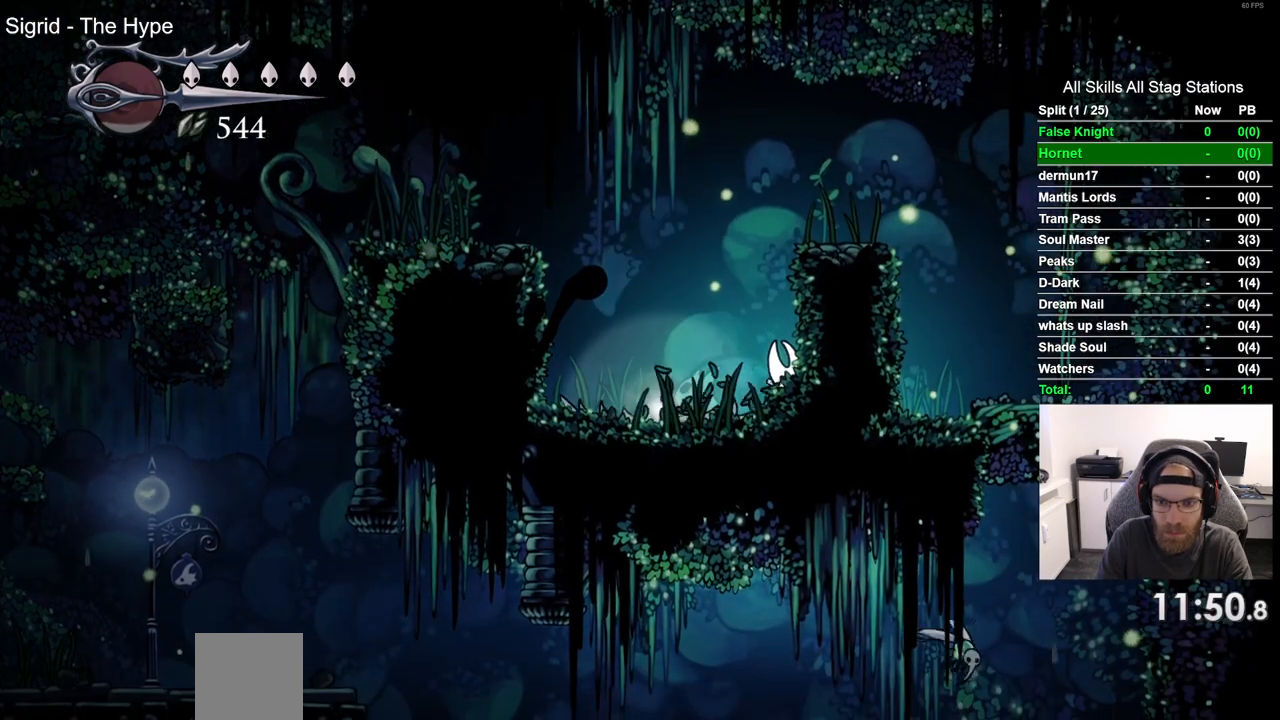
{"buttons": ["SQUARE"], "left_stick": "center", "right_stick": "center", "events": [[267, "DPAD_LEFT", "down"], [333, "DPAD_LEFT", "up"], [417, "SQUARE", "down"]]}
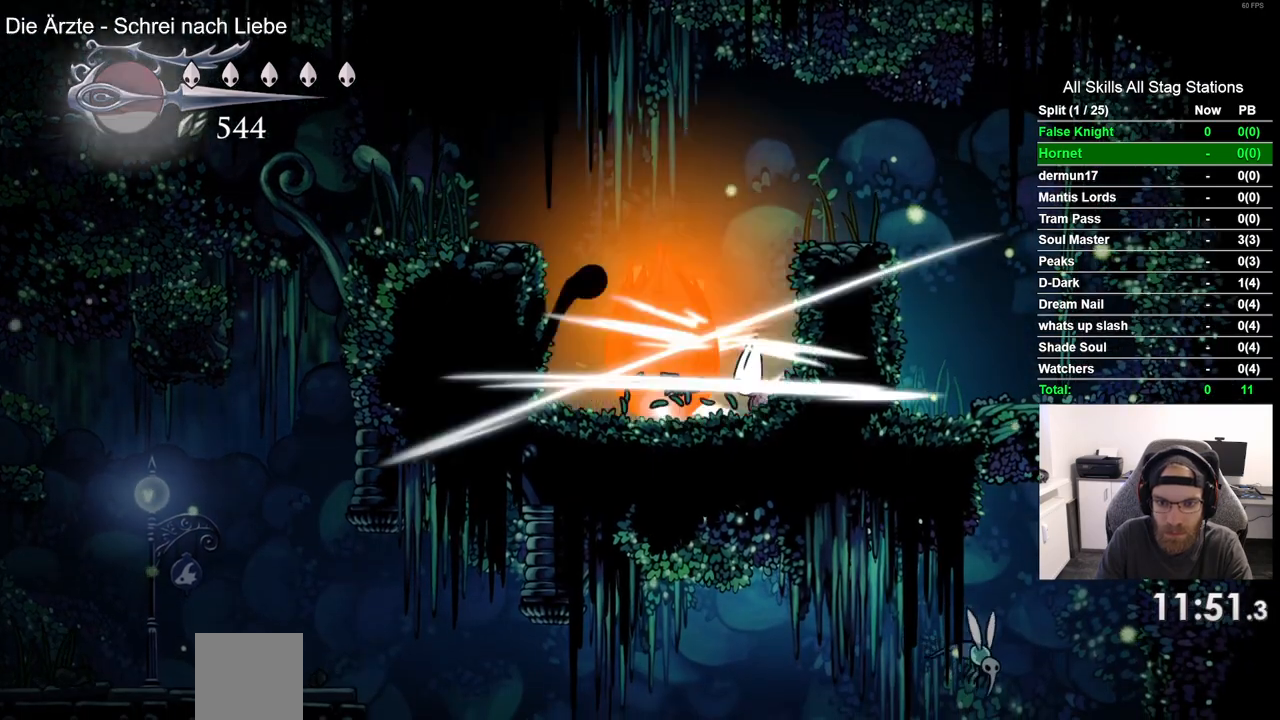
{"buttons": [], "left_stick": "center", "right_stick": "center", "events": [[83, "SQUARE", "up"], [267, "SQUARE", "down"], [433, "SQUARE", "up"]]}
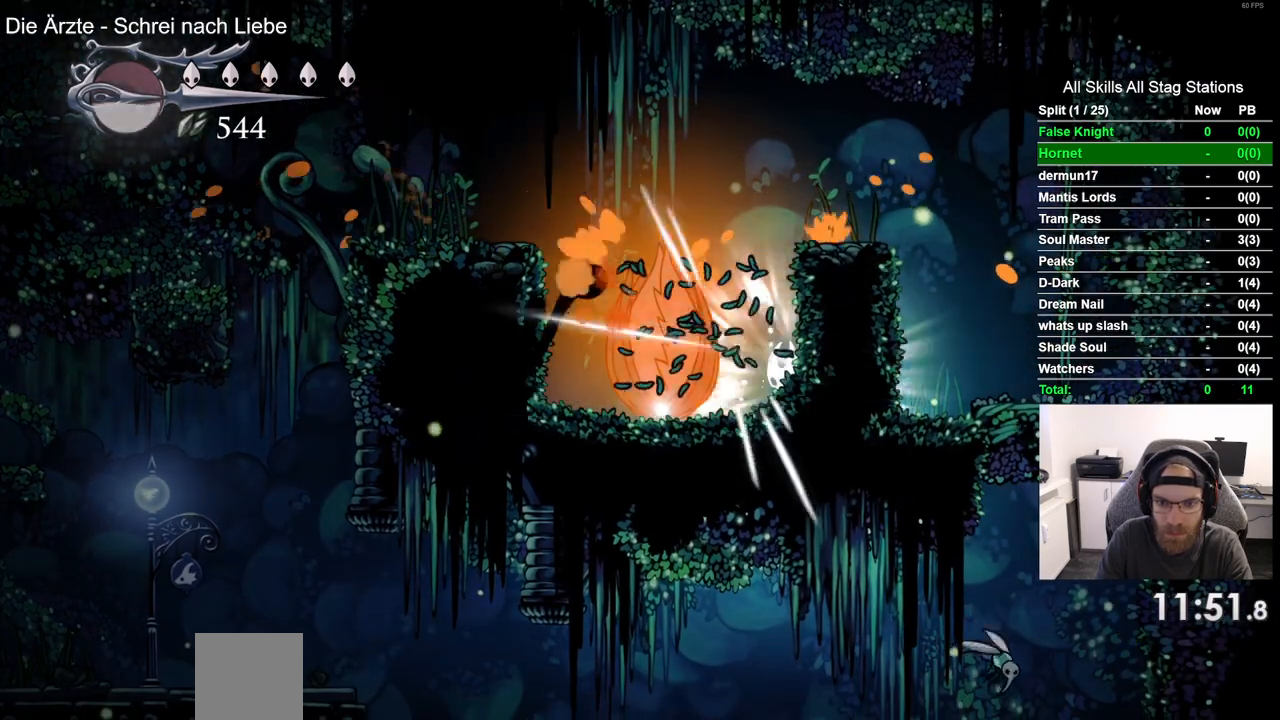
{"buttons": [], "left_stick": "center", "right_stick": "center", "events": [[167, "SQUARE", "down"], [350, "SQUARE", "up"]]}
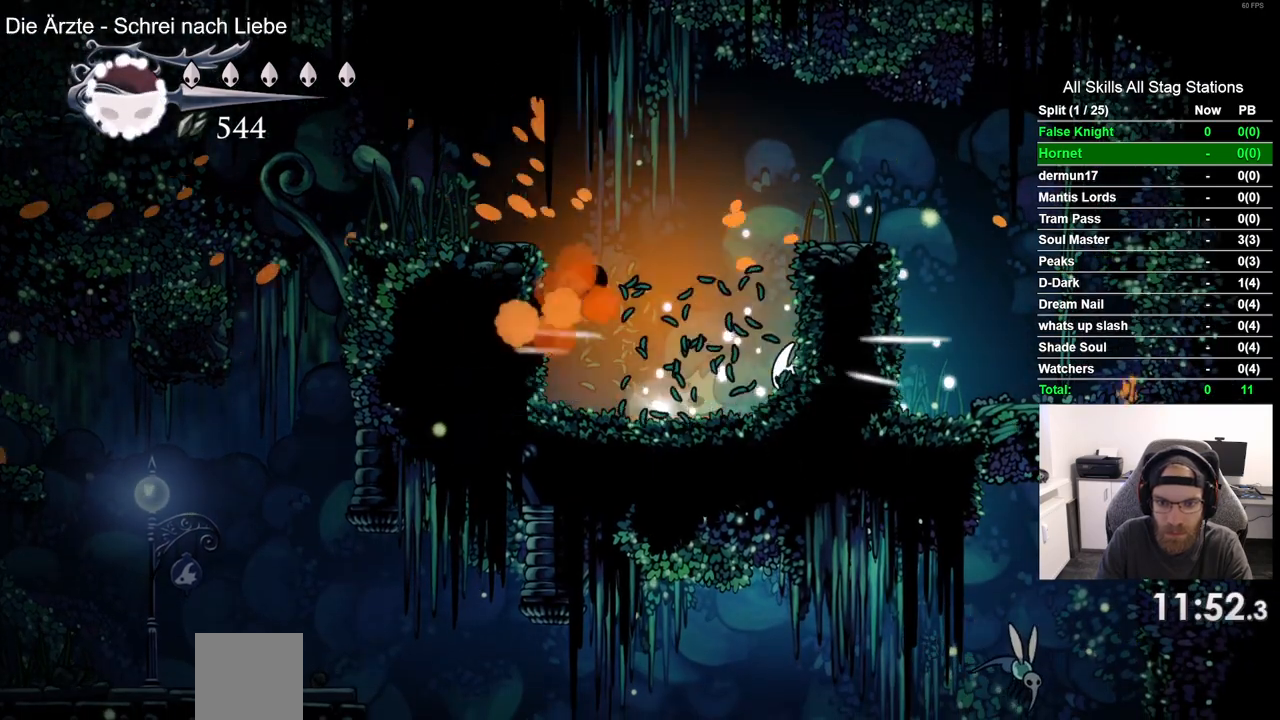
{"buttons": ["DPAD_LEFT"], "left_stick": "center", "right_stick": "center", "events": [[317, "DPAD_LEFT", "down"]]}
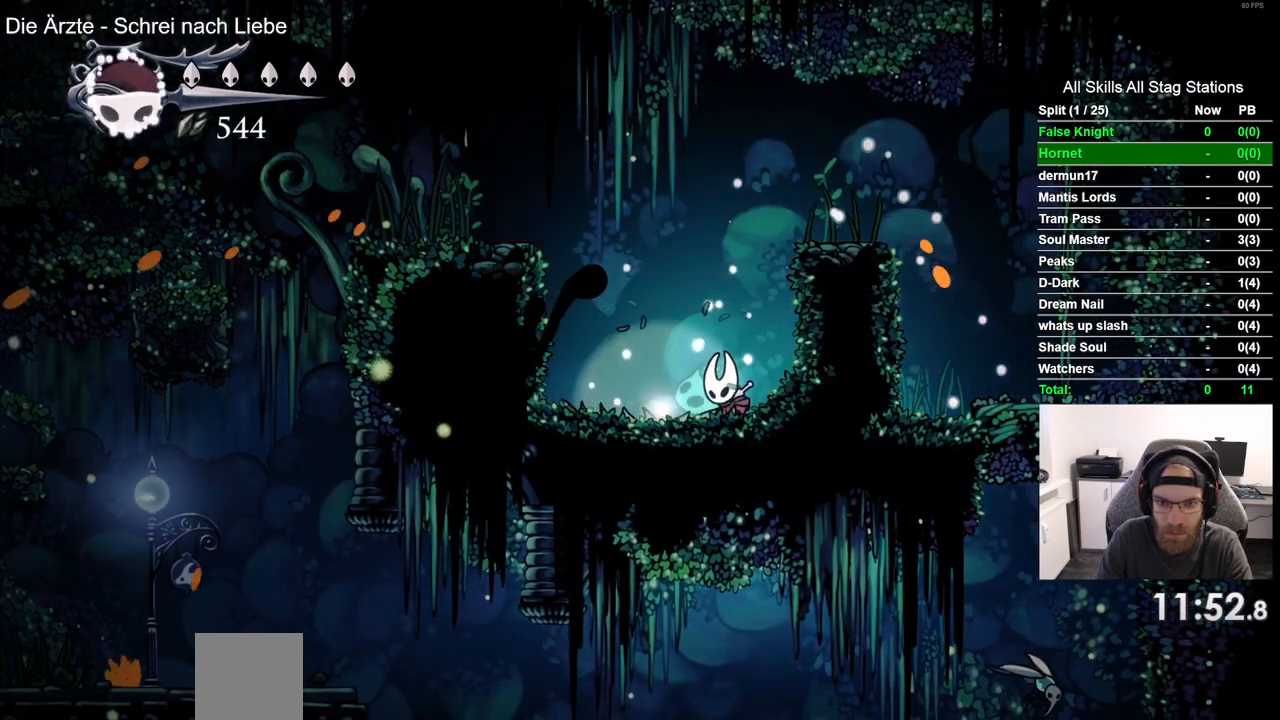
{"buttons": ["DPAD_LEFT"], "left_stick": "center", "right_stick": "center", "events": []}
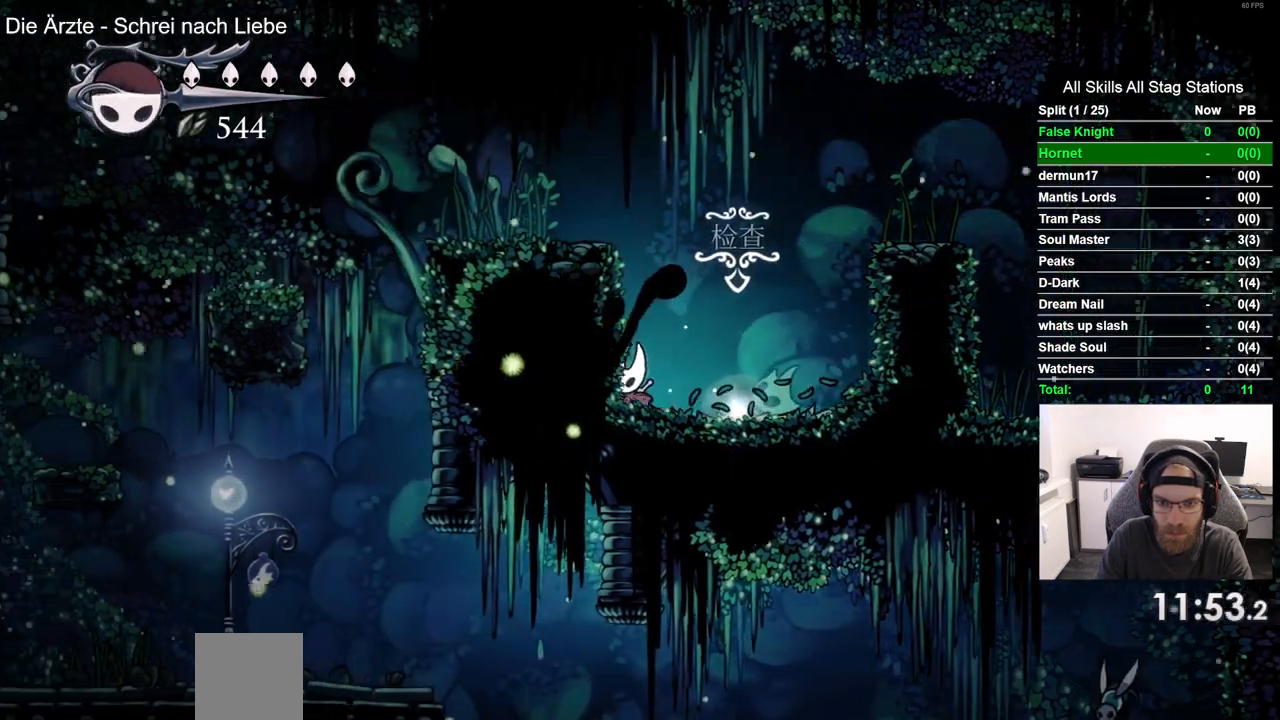
{"buttons": ["DPAD_LEFT"], "left_stick": "center", "right_stick": "center", "events": []}
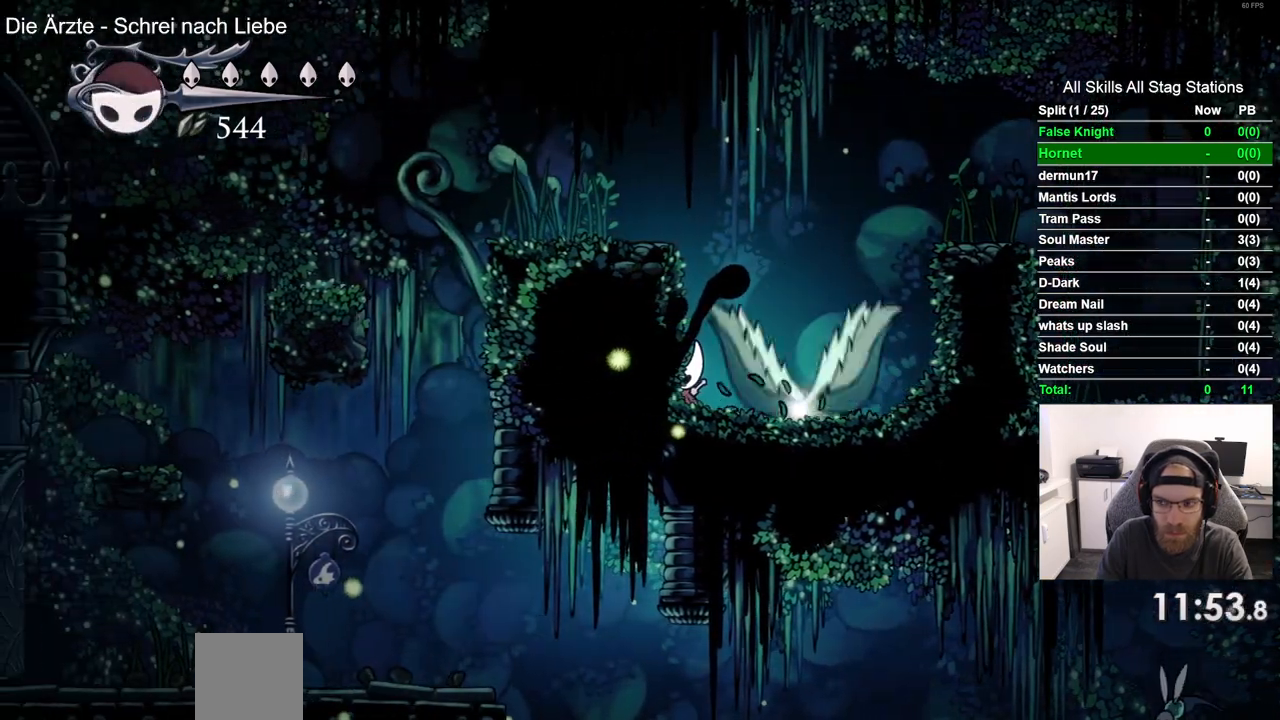
{"buttons": [], "left_stick": "center", "right_stick": "center", "events": [[200, "DPAD_LEFT", "up"], [233, "DPAD_RIGHT", "down"], [283, "DPAD_RIGHT", "up"], [367, "SQUARE", "down"], [500, "SQUARE", "up"]]}
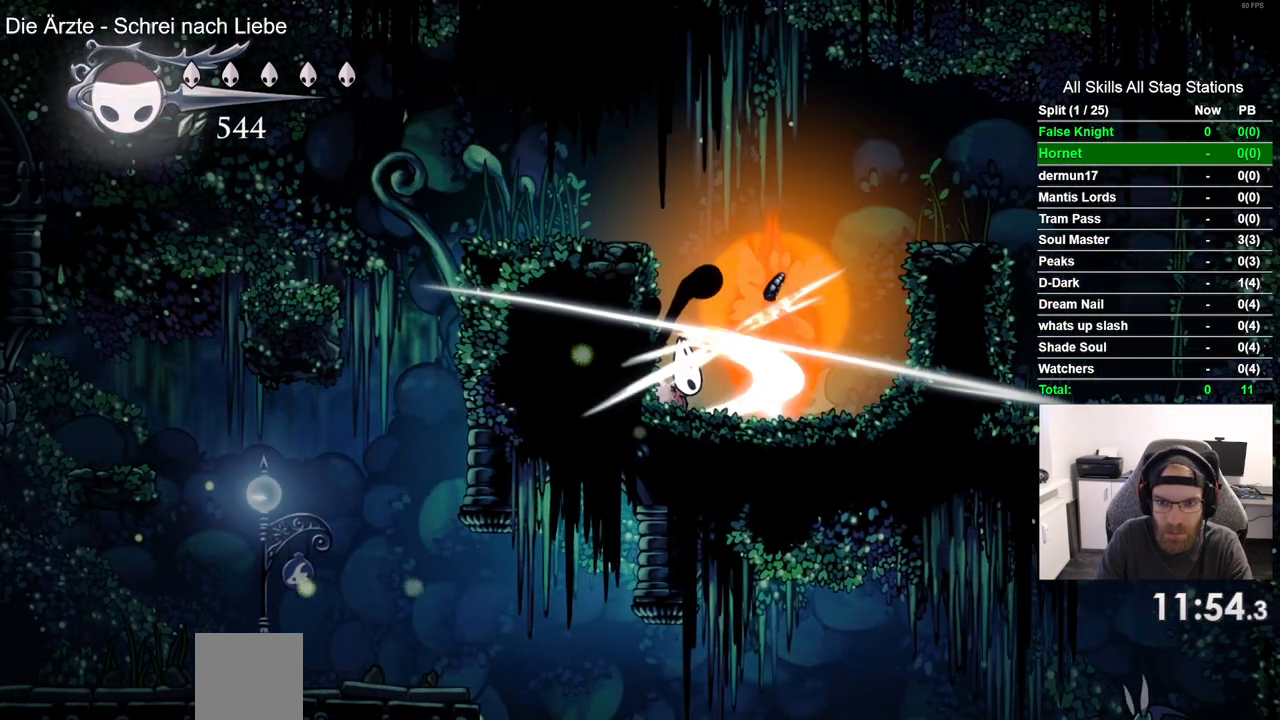
{"buttons": ["DPAD_RIGHT"], "left_stick": "center", "right_stick": "center", "events": [[317, "DPAD_RIGHT", "down"]]}
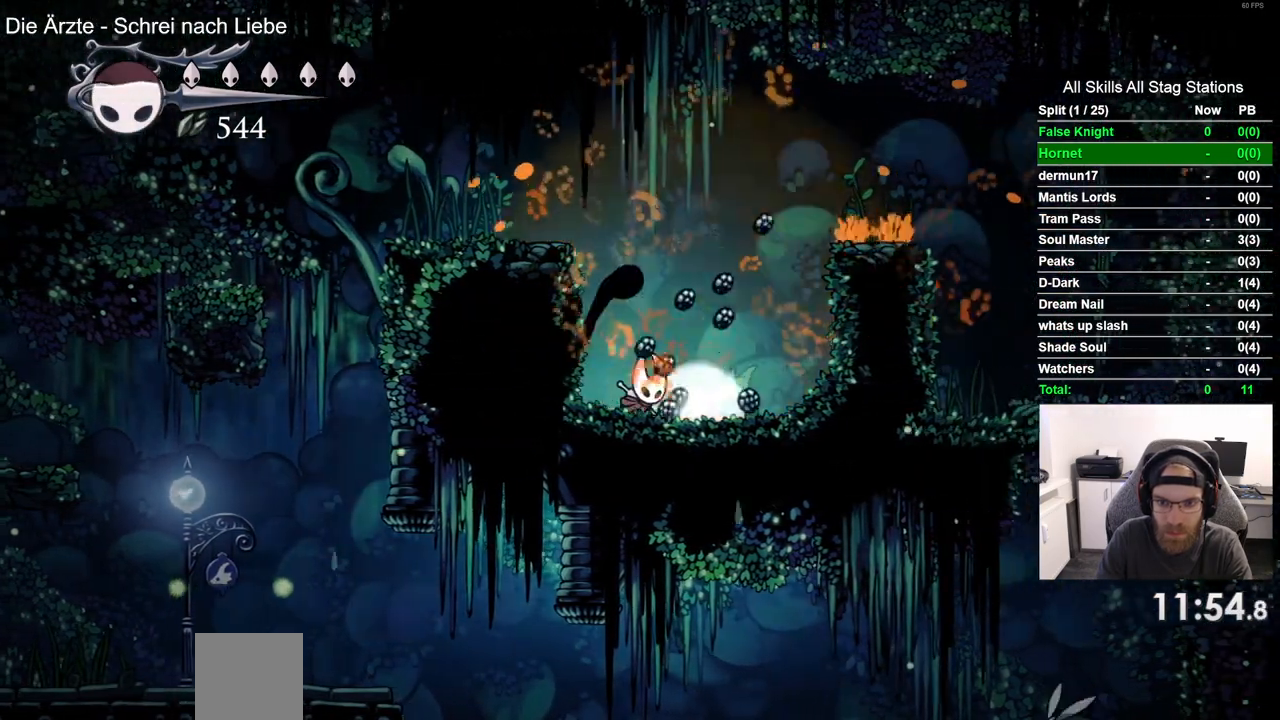
{"buttons": [], "left_stick": "center", "right_stick": "center", "events": [[100, "DPAD_RIGHT", "up"], [100, "DPAD_UP", "down"], [267, "DPAD_RIGHT", "down"], [267, "DPAD_UP", "up"], [467, "DPAD_RIGHT", "up"]]}
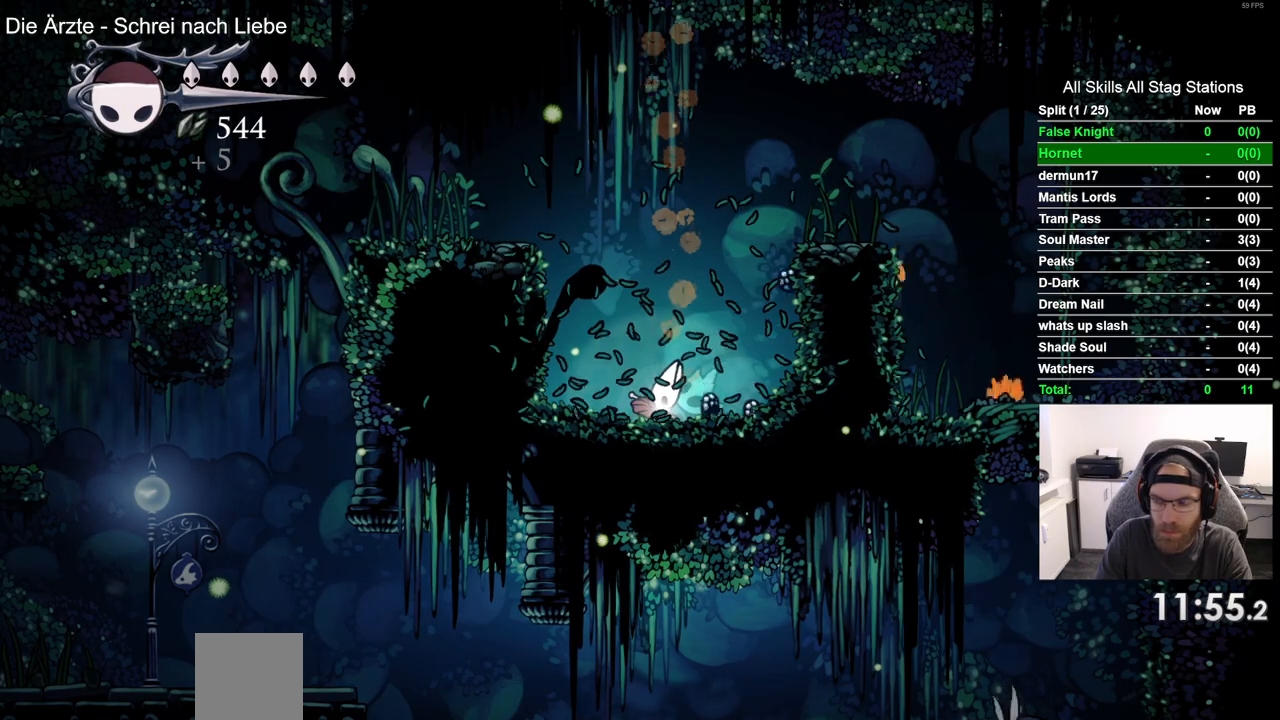
{"buttons": ["DPAD_RIGHT"], "left_stick": "center", "right_stick": "center", "events": [[283, "DPAD_RIGHT", "down"]]}
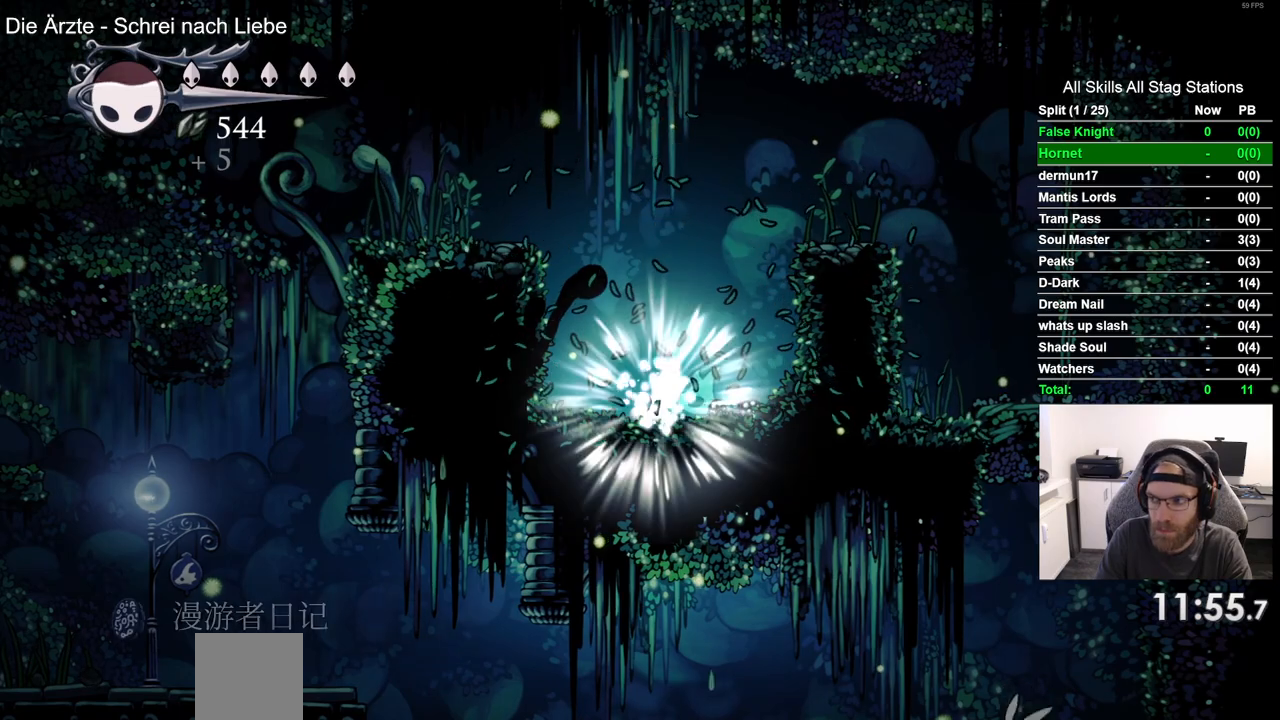
{"buttons": ["DPAD_RIGHT"], "left_stick": "center", "right_stick": "center", "events": []}
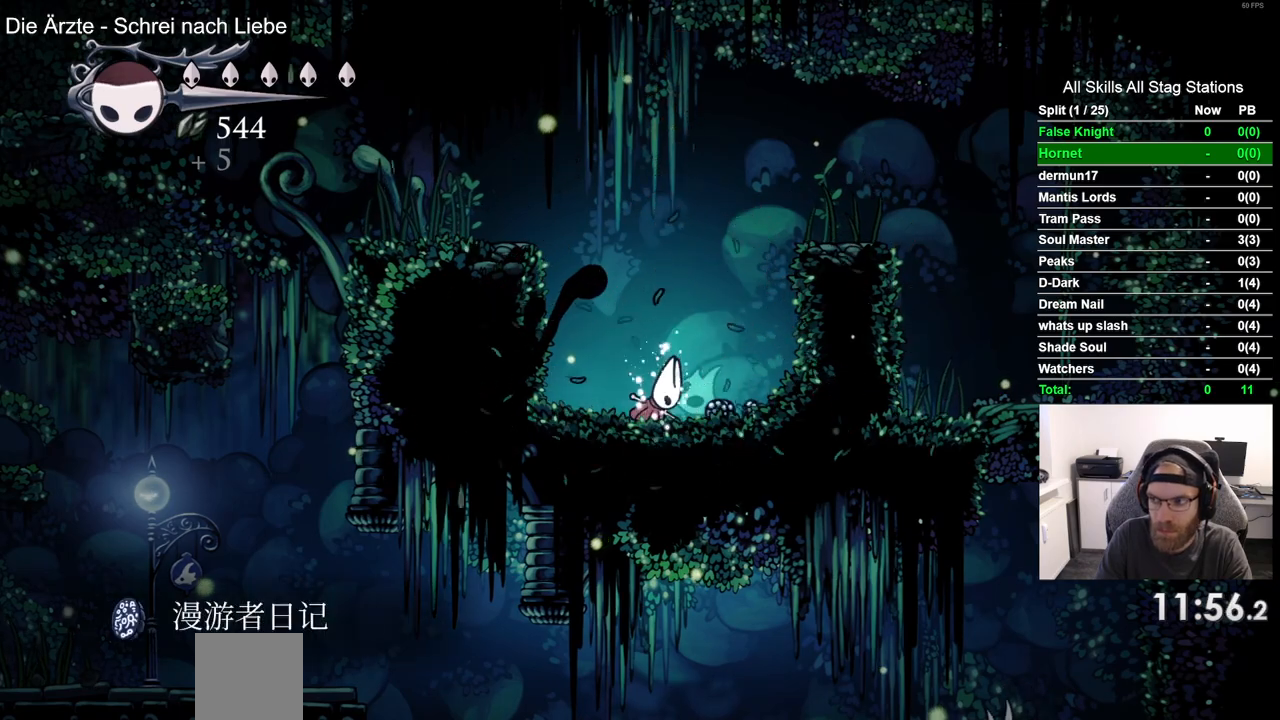
{"buttons": ["DPAD_RIGHT"], "left_stick": "center", "right_stick": "center", "events": []}
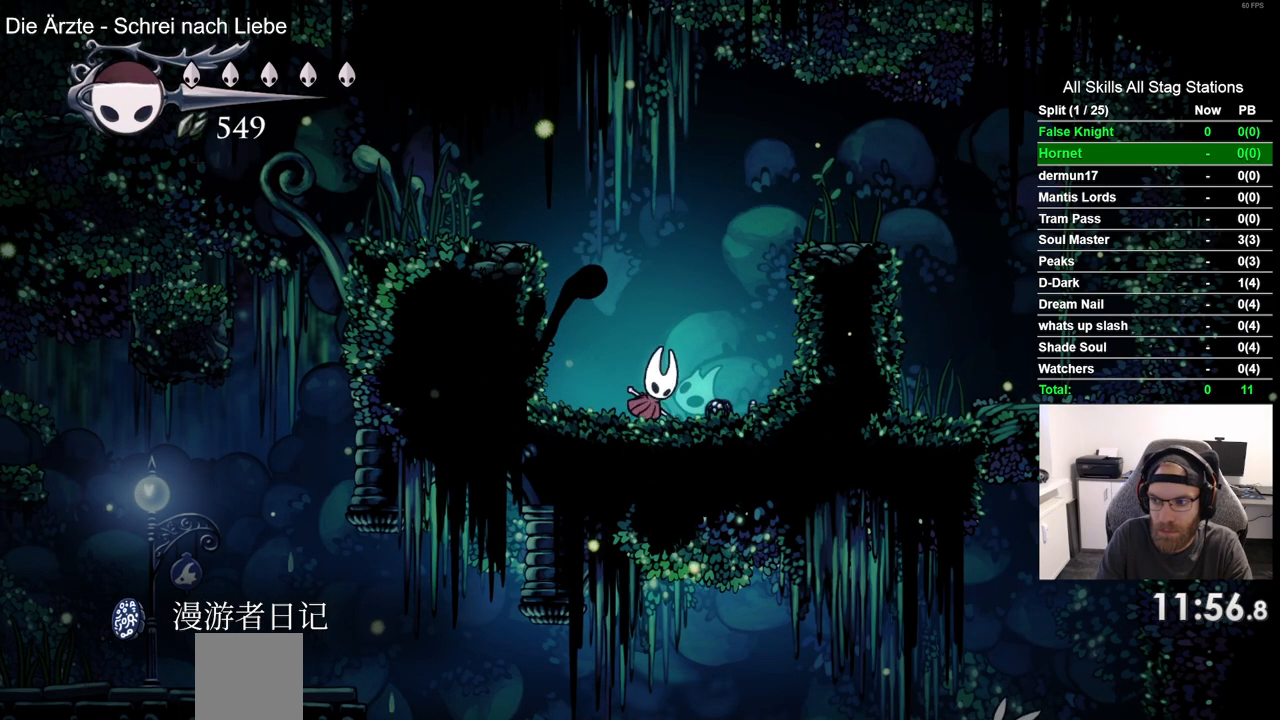
{"buttons": ["DPAD_RIGHT"], "left_stick": "center", "right_stick": "center", "events": []}
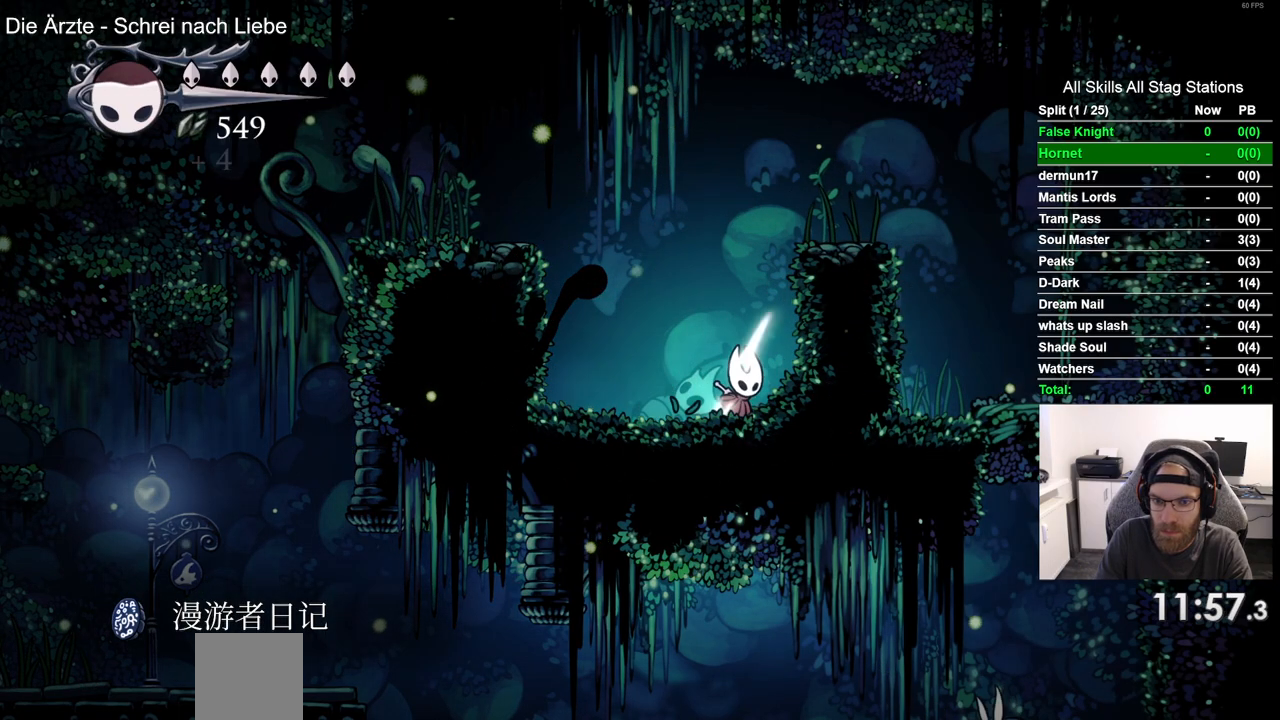
{"buttons": ["CROSS", "DPAD_LEFT"], "left_stick": "center", "right_stick": "center", "events": [[117, "DPAD_RIGHT", "up"], [150, "DPAD_LEFT", "down"], [317, "CROSS", "down"]]}
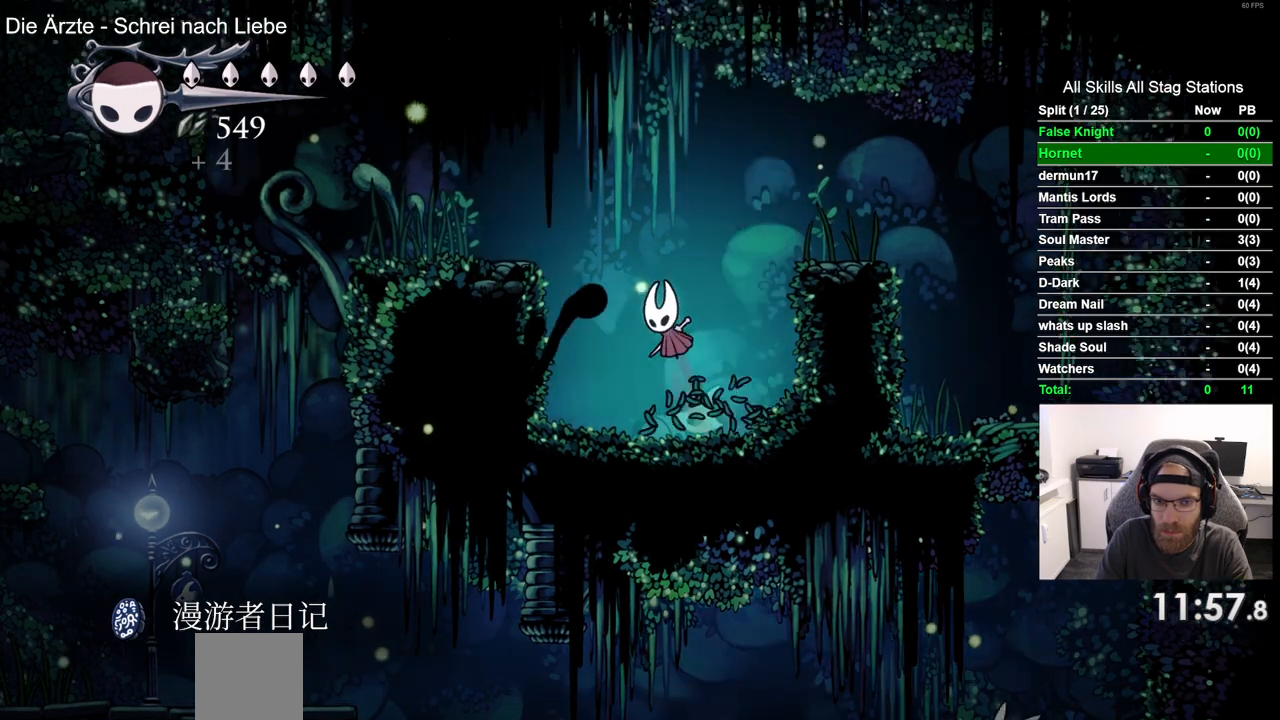
{"buttons": ["DPAD_LEFT"], "left_stick": "center", "right_stick": "center", "events": [[283, "CROSS", "up"]]}
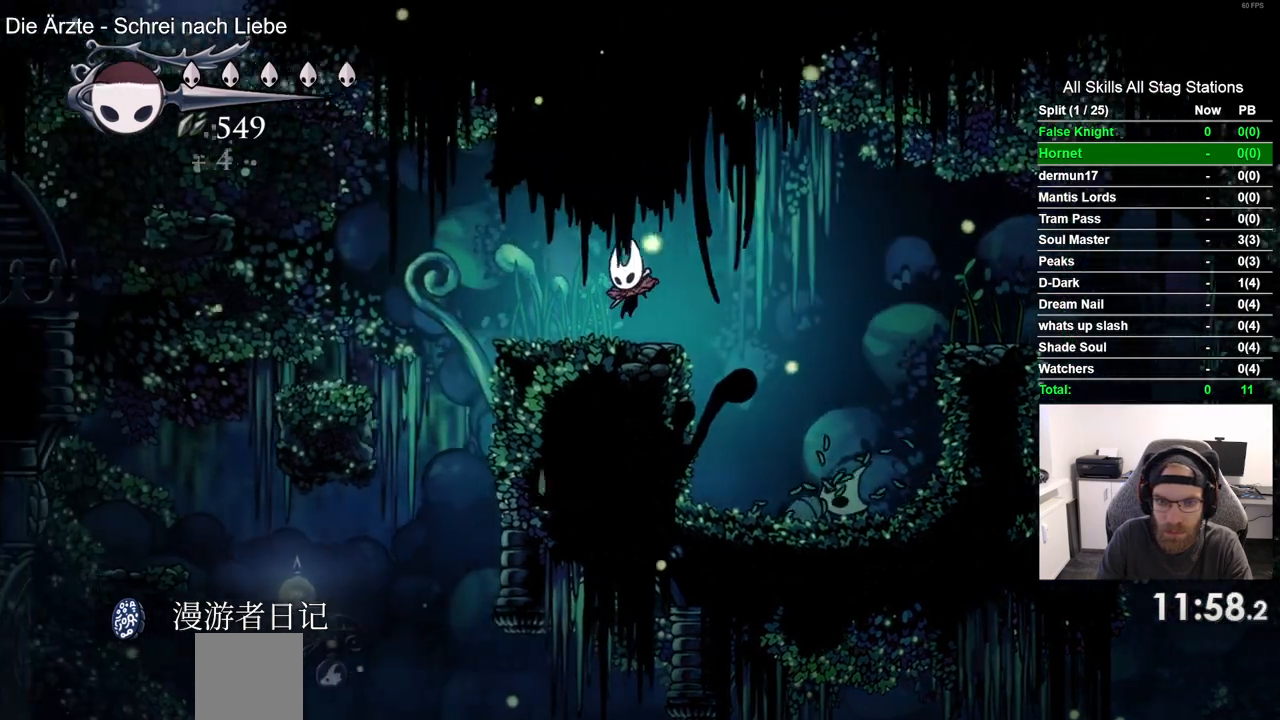
{"buttons": ["DPAD_LEFT"], "left_stick": "center", "right_stick": "center", "events": []}
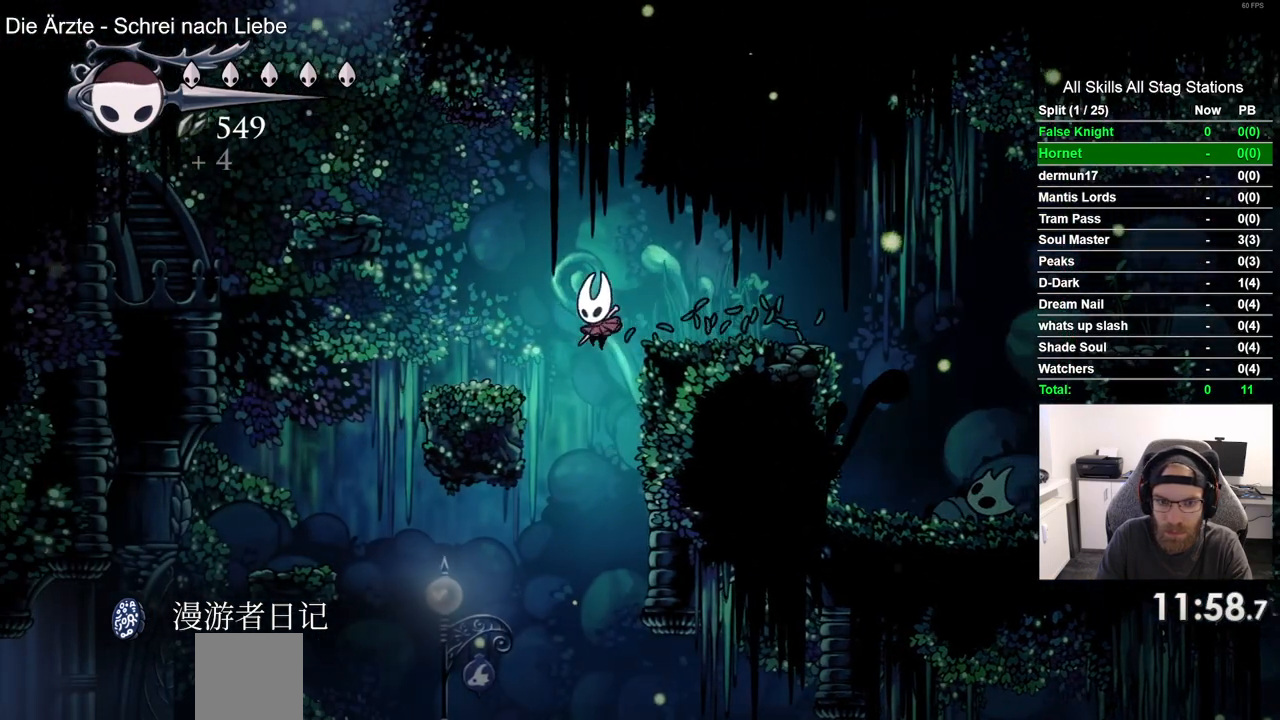
{"buttons": ["DPAD_LEFT"], "left_stick": "center", "right_stick": "center", "events": []}
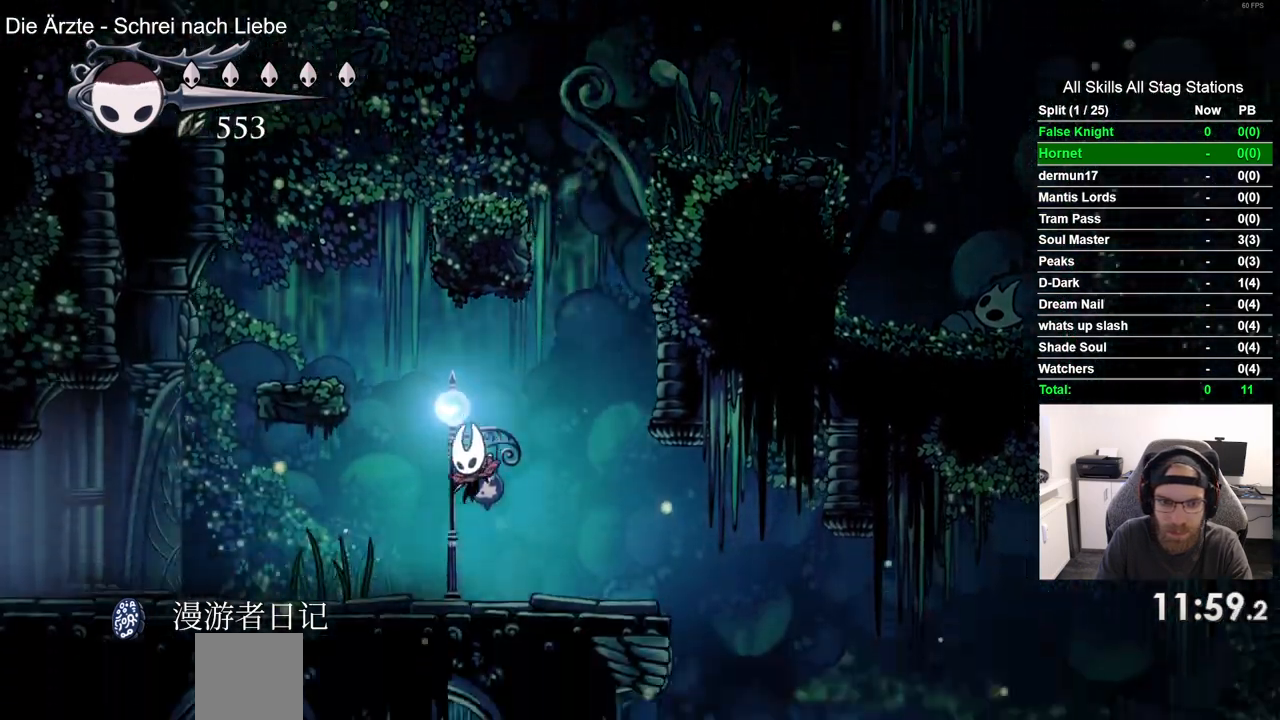
{"buttons": ["DPAD_LEFT"], "left_stick": "center", "right_stick": "center", "events": [[100, "SQUARE", "down"], [283, "SQUARE", "up"]]}
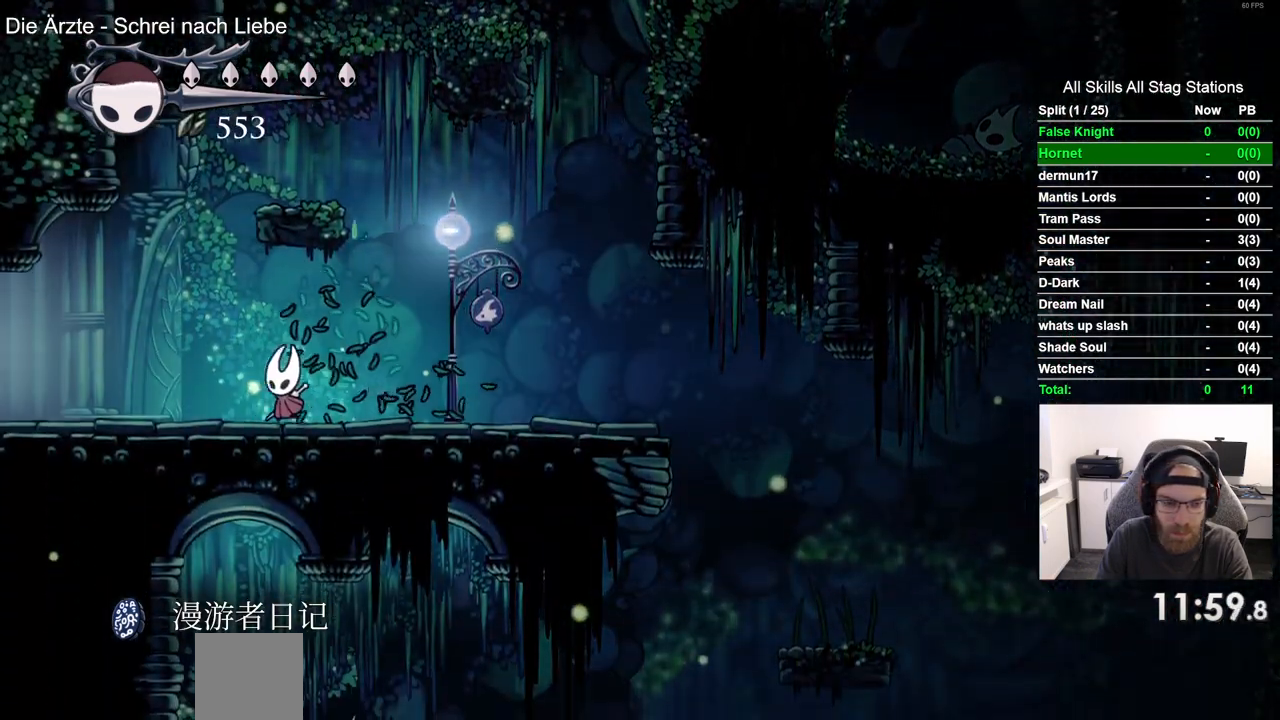
{"buttons": ["SQUARE", "DPAD_LEFT"], "left_stick": "center", "right_stick": "center", "events": [[17, "SQUARE", "down"], [167, "SQUARE", "up"], [417, "SQUARE", "down"]]}
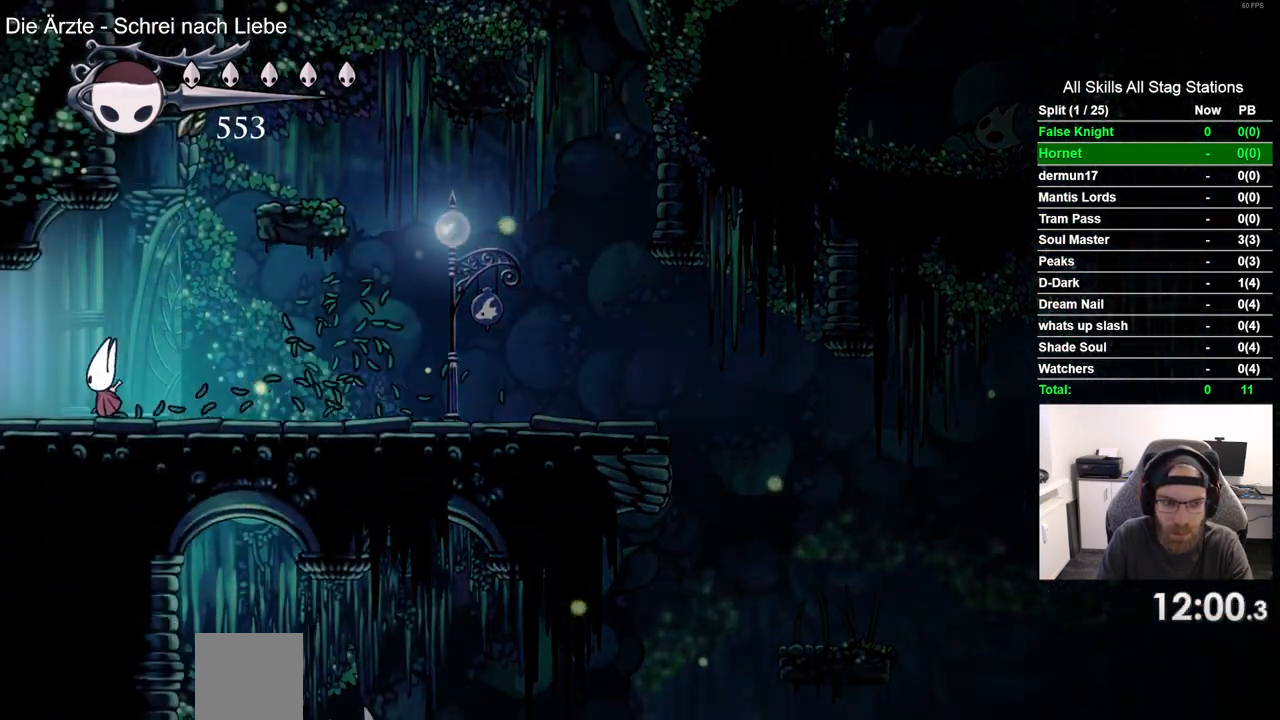
{"buttons": ["DPAD_LEFT"], "left_stick": "center", "right_stick": "center", "events": [[83, "SQUARE", "up"]]}
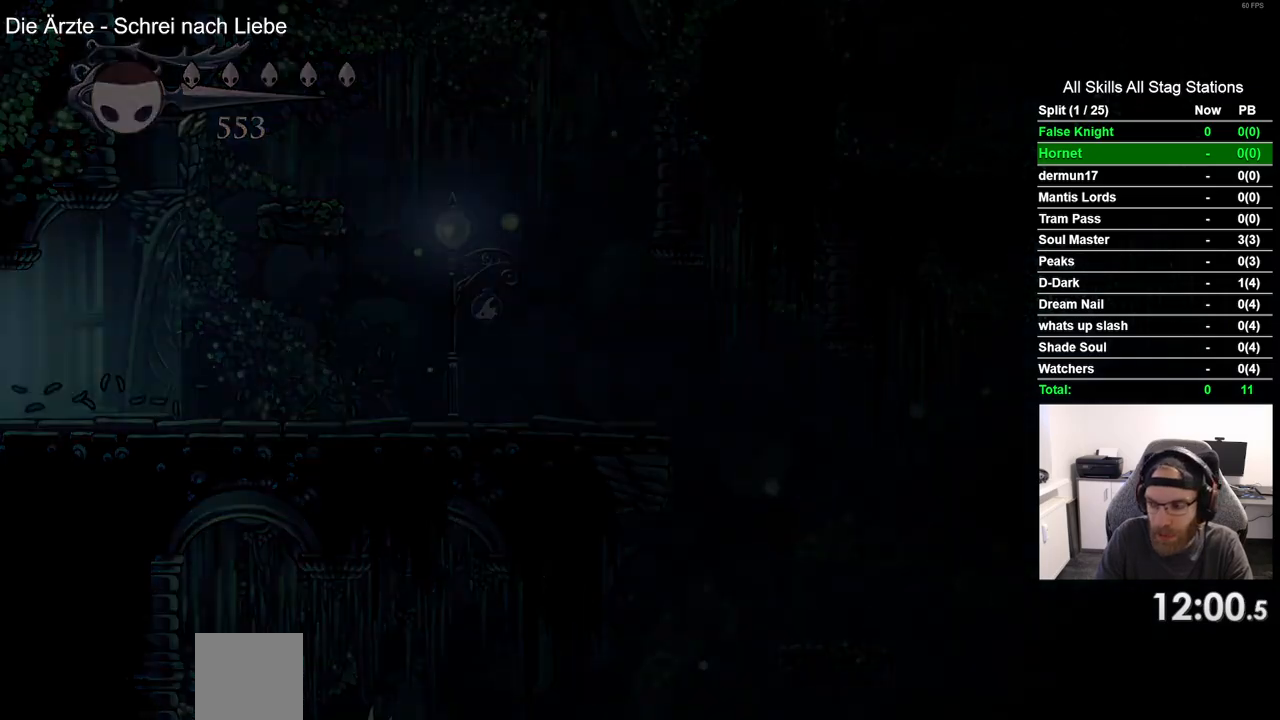
{"buttons": ["DPAD_LEFT"], "left_stick": "center", "right_stick": "center", "events": []}